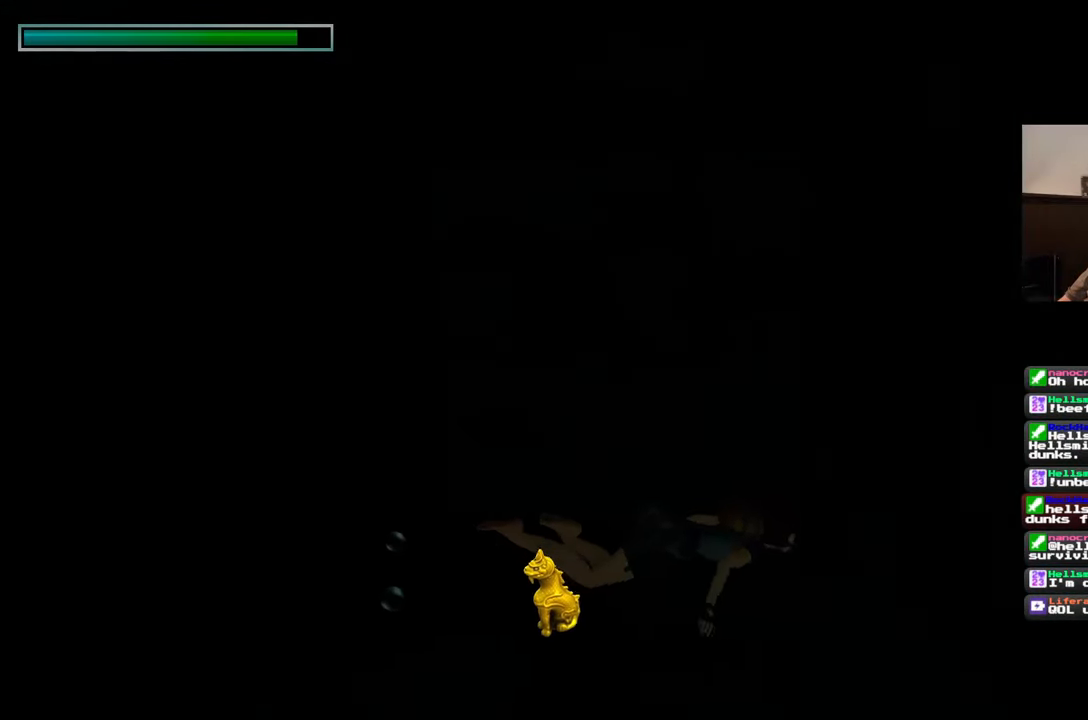
Gameplay with a controller (PlayStation layout); each line is a JSON object with the inputs held at the frame after it. "events" lists button and stick changes between this image and that frame as [ms after this image, input, new state], when the widget could be followed in between. Not read: CROSS L2 L3 R2 R3 SQUARE START.
{"buttons": [], "left_stick": "center", "right_stick": "center", "events": []}
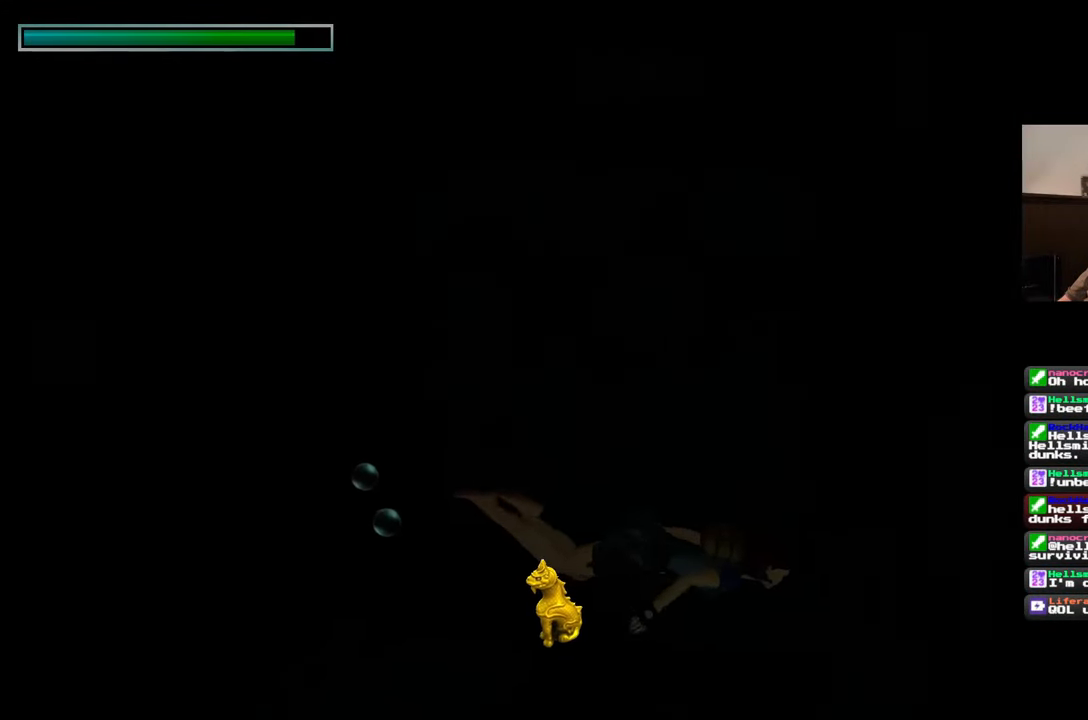
{"buttons": [], "left_stick": "center", "right_stick": "center", "events": []}
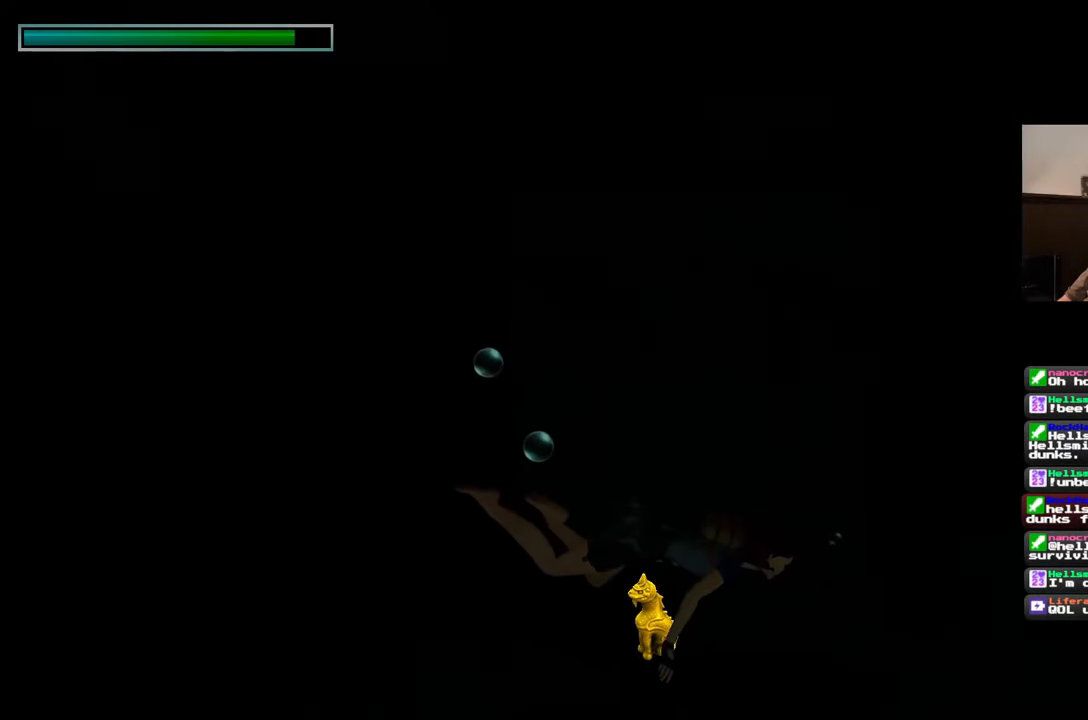
{"buttons": [], "left_stick": "center", "right_stick": "center", "events": []}
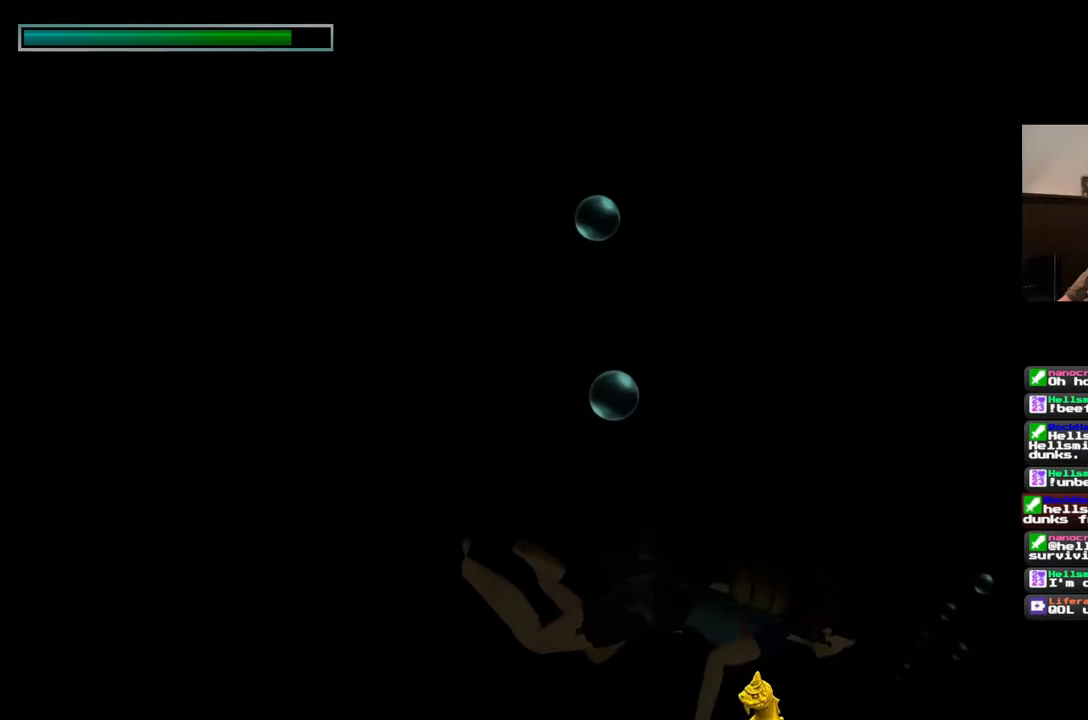
{"buttons": [], "left_stick": "center", "right_stick": "center", "events": []}
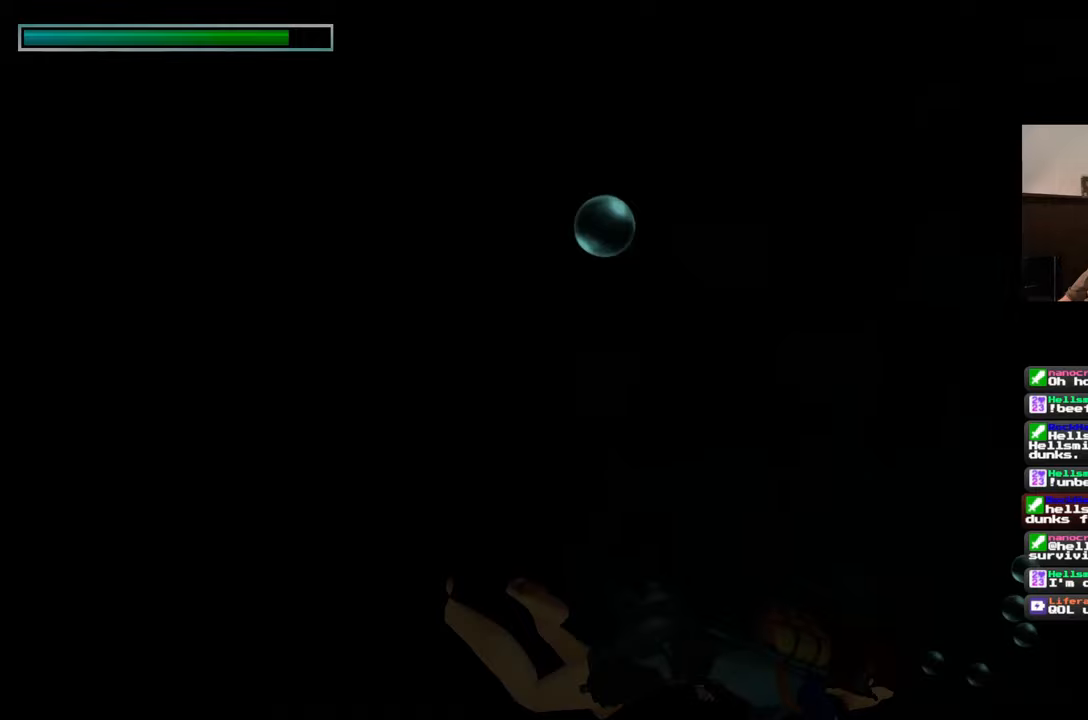
{"buttons": [], "left_stick": "down", "right_stick": "center", "events": [[33, "right_stick", "left"], [83, "left_stick", "down"], [167, "right_stick", "center"]]}
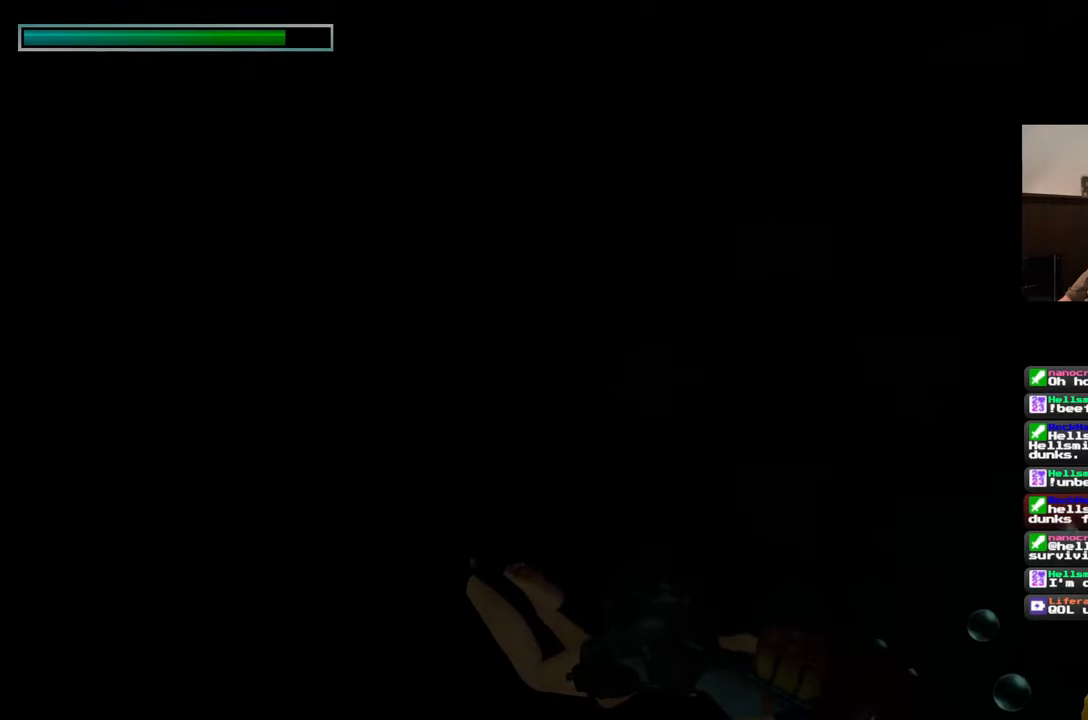
{"buttons": [], "left_stick": "down", "right_stick": "center", "events": [[150, "right_stick", "up"], [267, "right_stick", "center"]]}
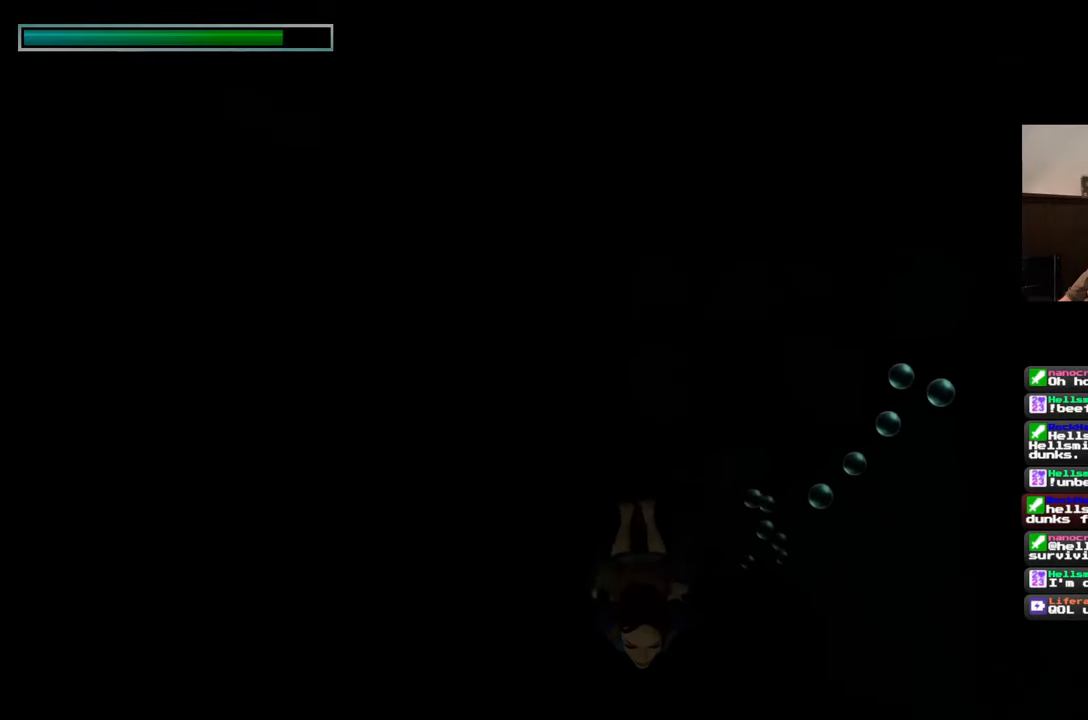
{"buttons": [], "left_stick": "down", "right_stick": "center", "events": [[200, "right_stick", "up-right"], [350, "right_stick", "center"]]}
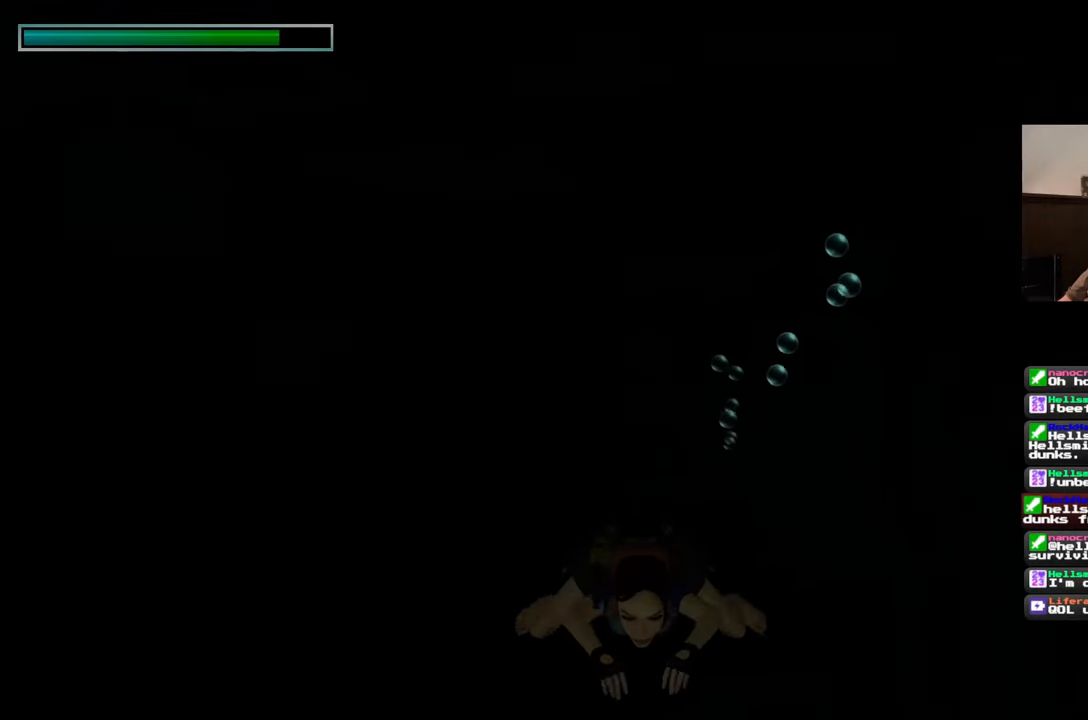
{"buttons": [], "left_stick": "down", "right_stick": "center", "events": []}
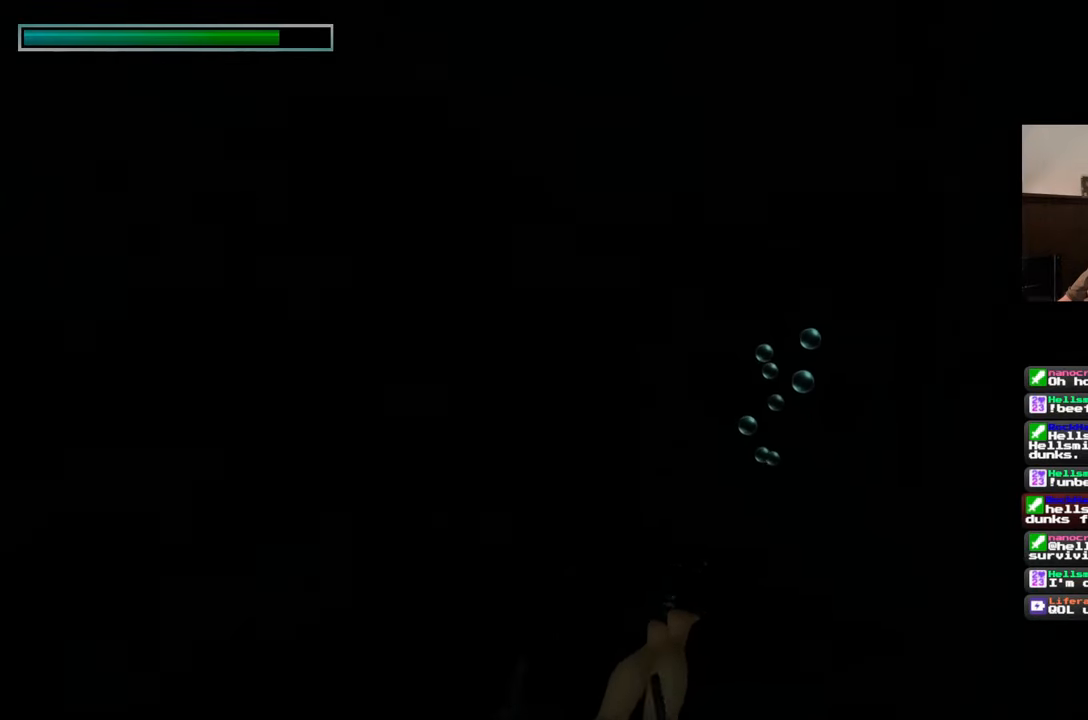
{"buttons": [], "left_stick": "down", "right_stick": "center", "events": []}
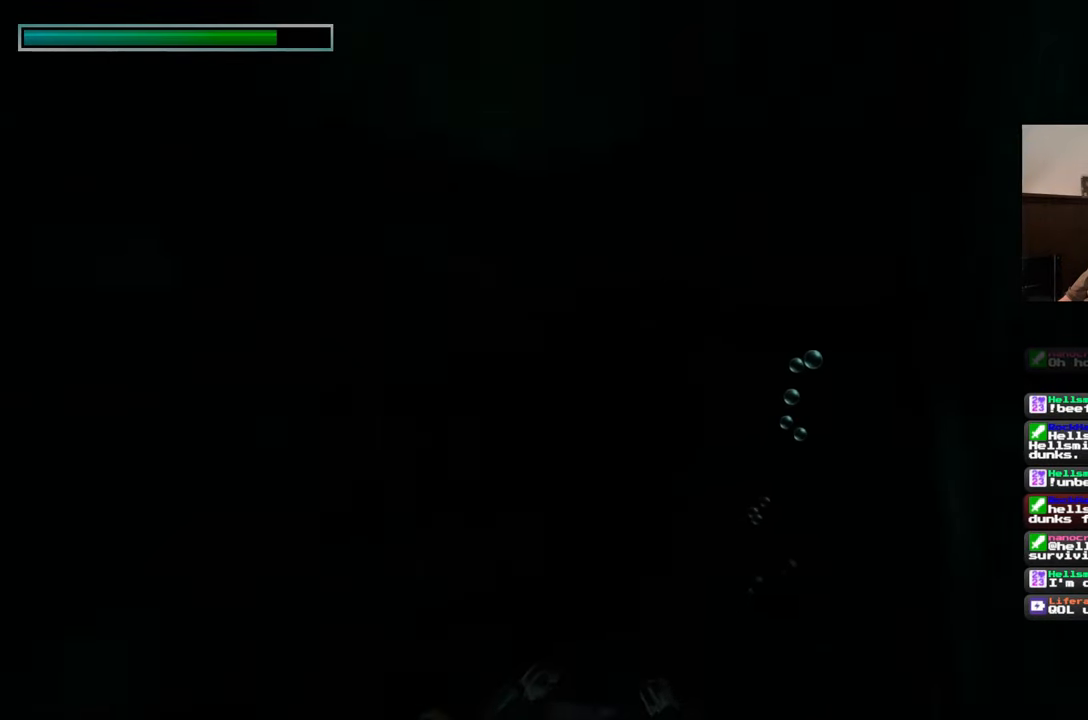
{"buttons": [], "left_stick": "down", "right_stick": "center", "events": []}
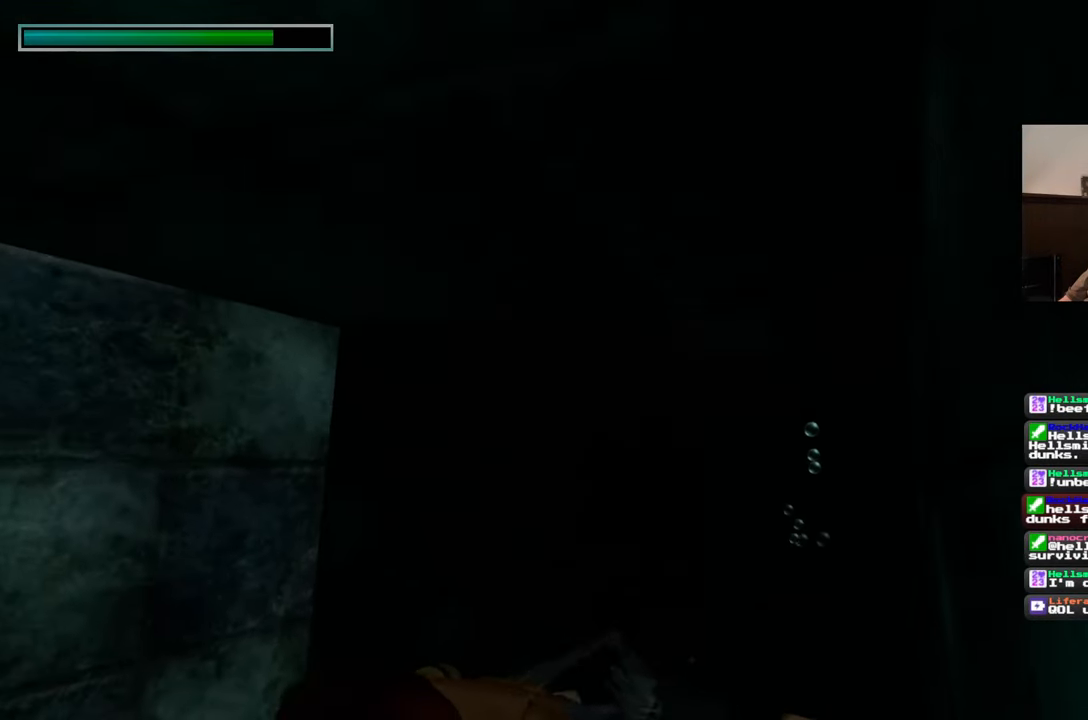
{"buttons": [], "left_stick": "down", "right_stick": "center", "events": []}
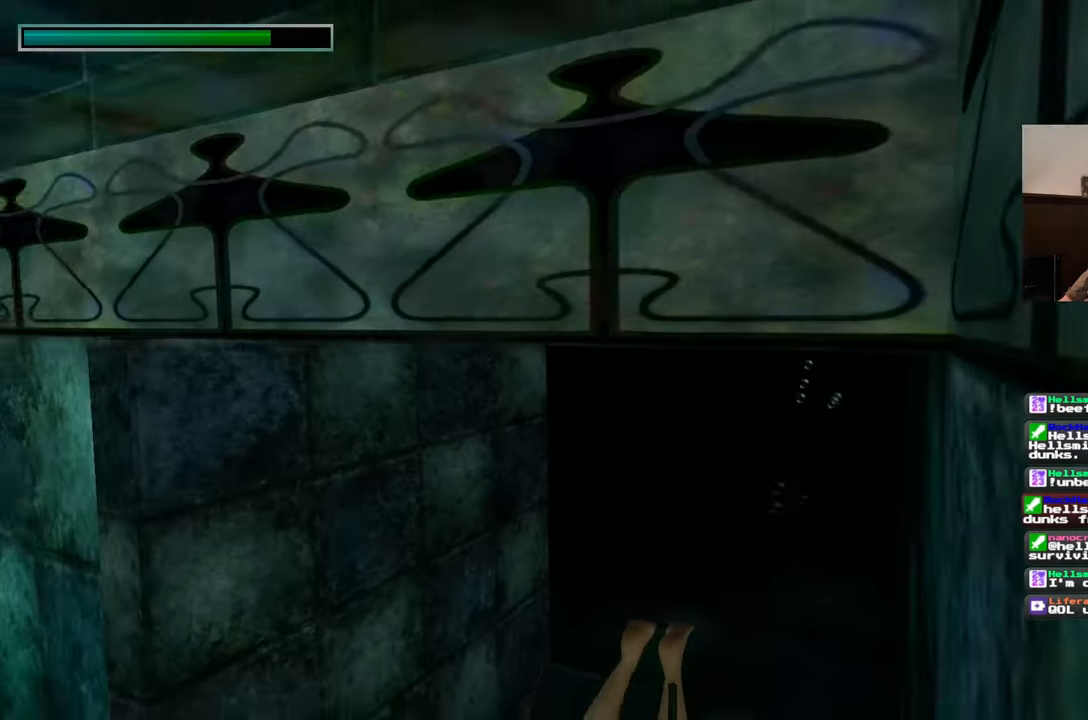
{"buttons": [], "left_stick": "down", "right_stick": "up-right", "events": [[100, "right_stick", "up-right"]]}
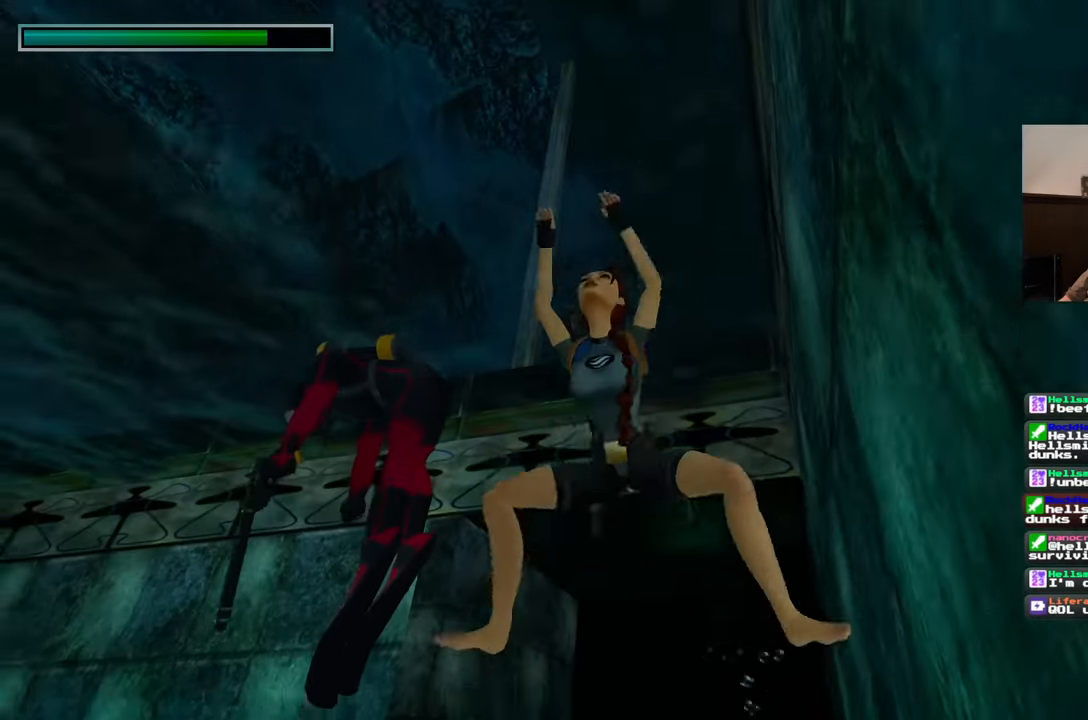
{"buttons": [], "left_stick": "up", "right_stick": "down-right", "events": [[100, "left_stick", "center"], [150, "left_stick", "up"], [250, "right_stick", "down-right"]]}
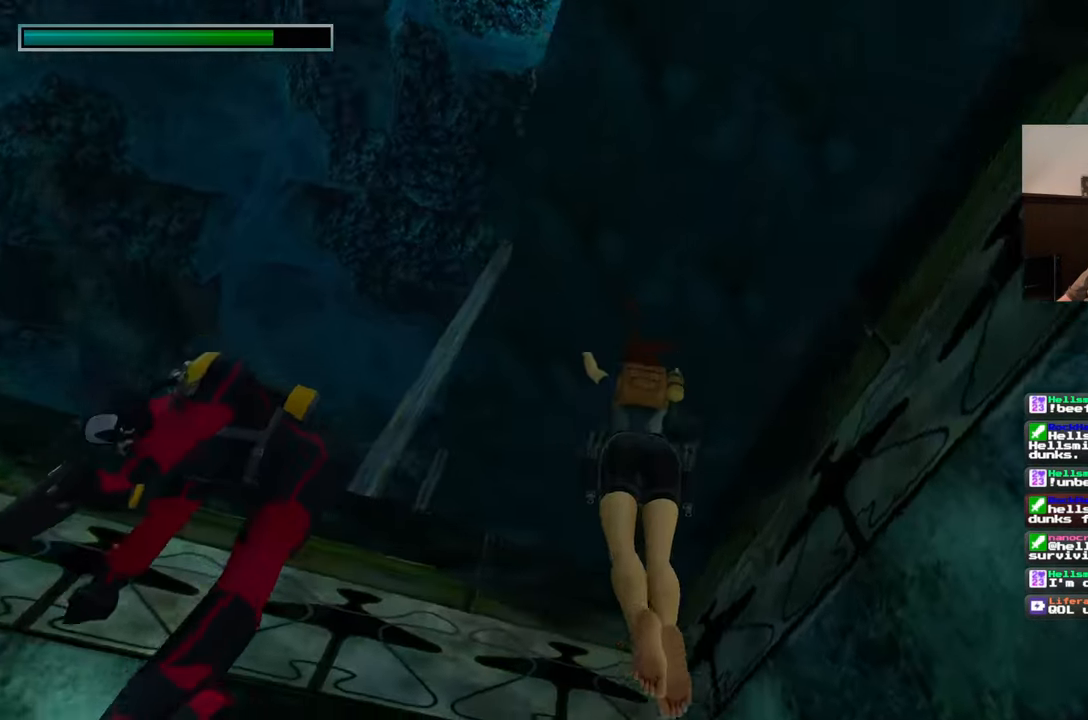
{"buttons": [], "left_stick": "up", "right_stick": "center", "events": [[183, "right_stick", "center"]]}
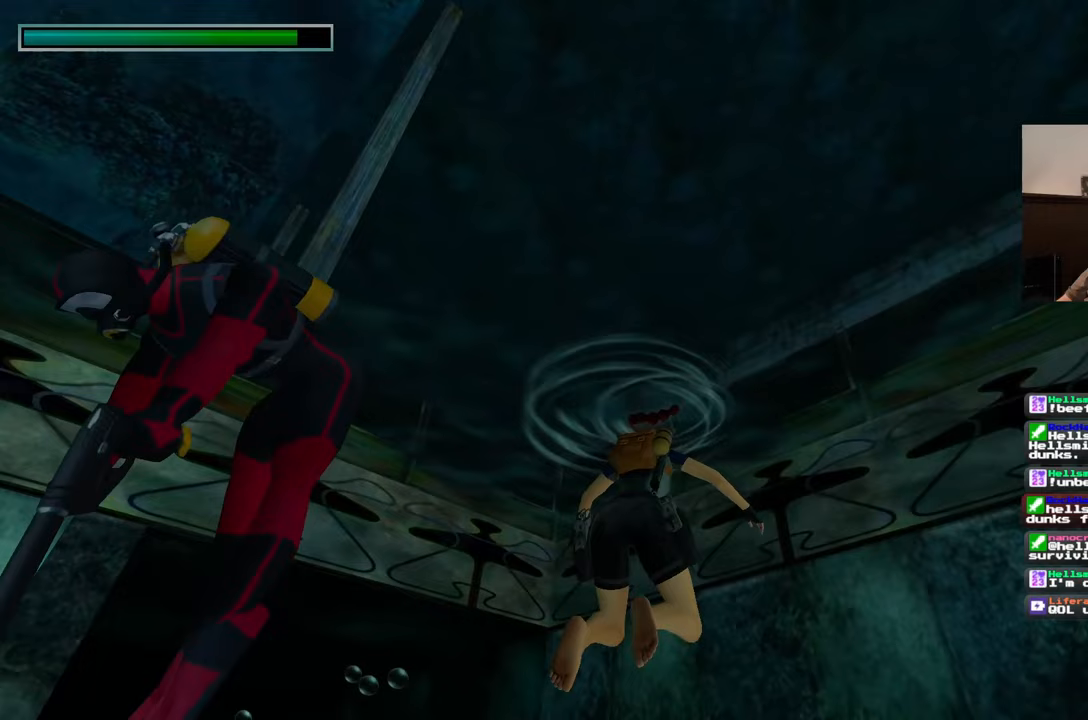
{"buttons": [], "left_stick": "up", "right_stick": "center", "events": []}
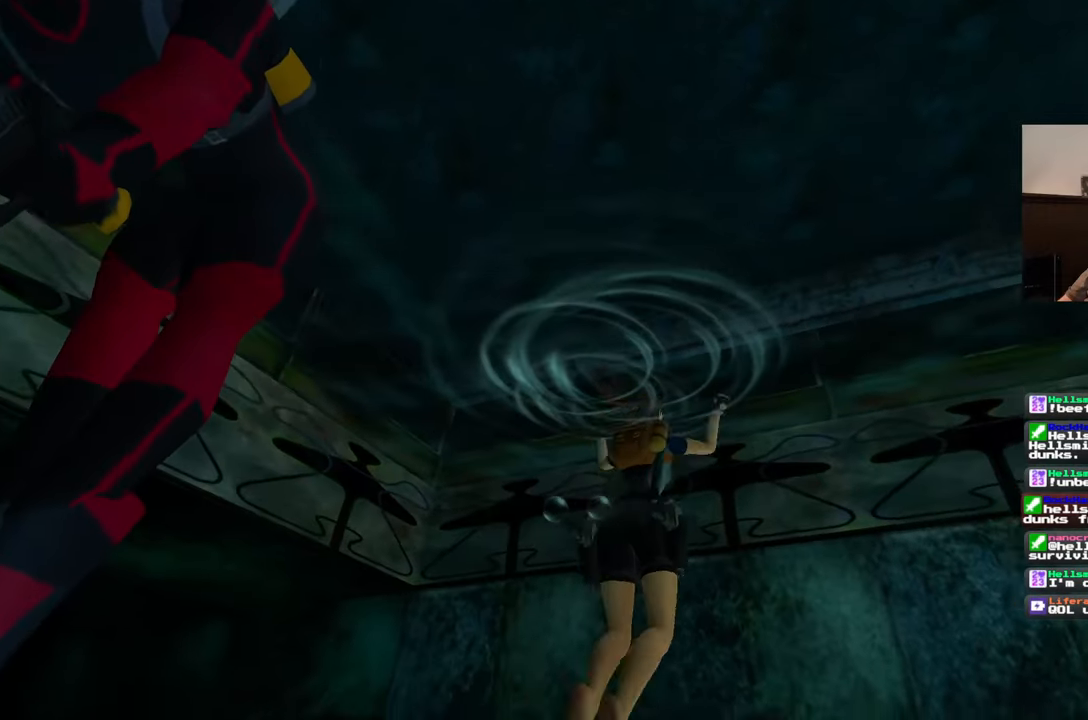
{"buttons": [], "left_stick": "center", "right_stick": "center", "events": [[500, "left_stick", "center"]]}
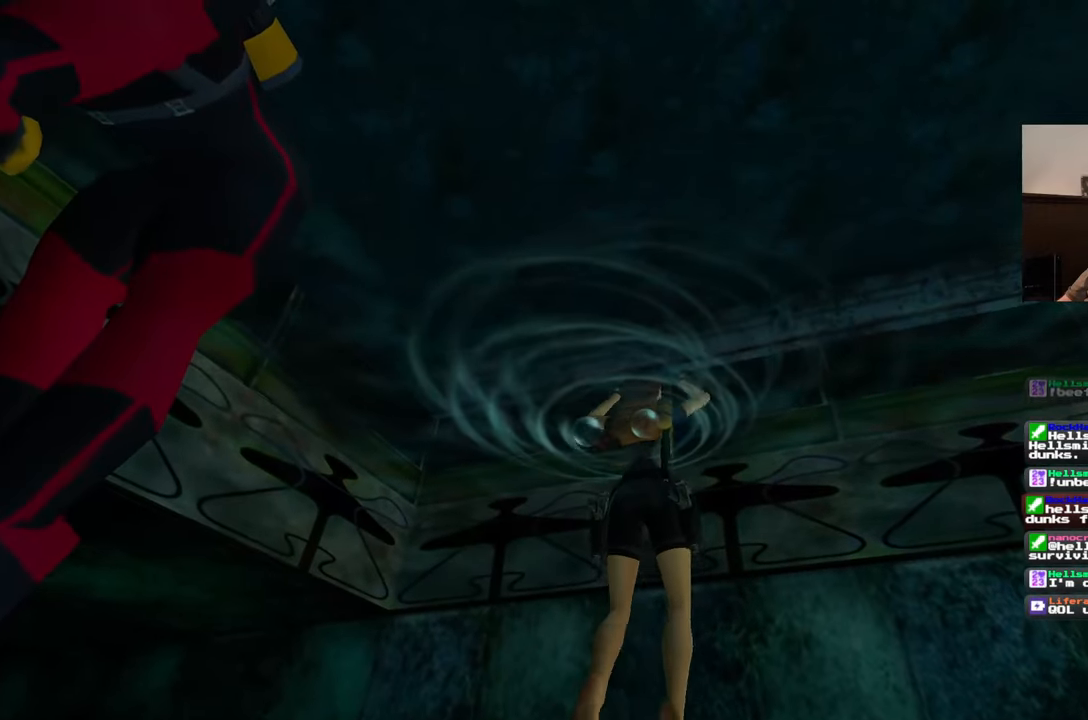
{"buttons": [], "left_stick": "up-right", "right_stick": "down-left", "events": [[17, "right_stick", "down"], [117, "right_stick", "down-left"], [233, "left_stick", "up"], [317, "left_stick", "up-right"]]}
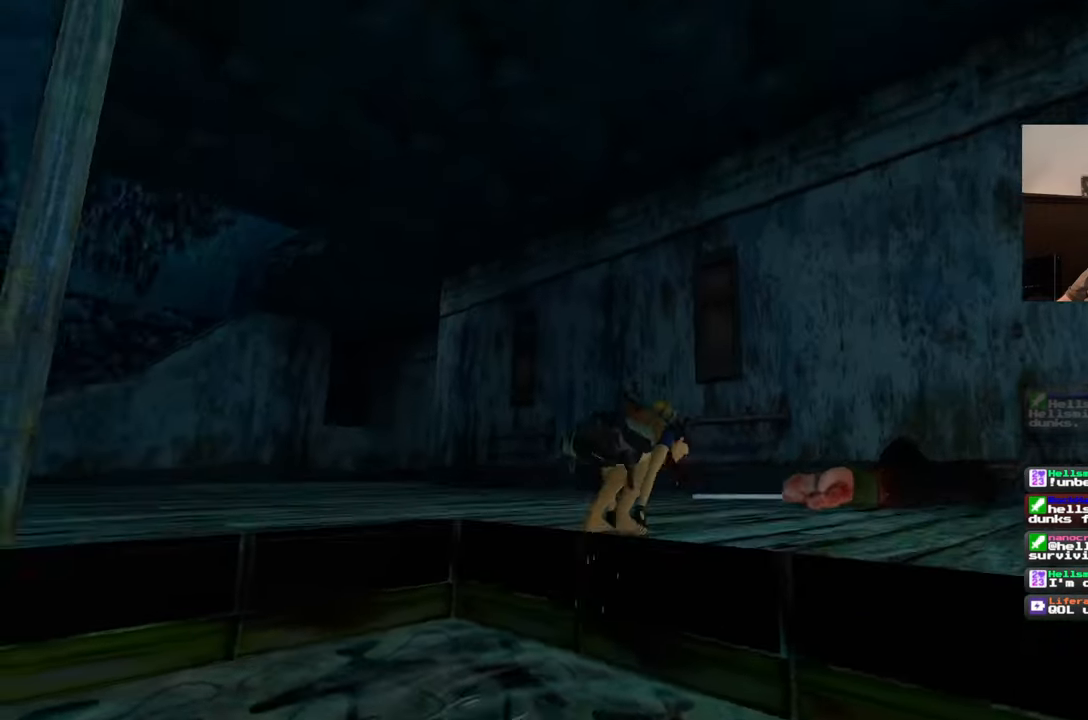
{"buttons": [], "left_stick": "up-right", "right_stick": "center", "events": [[450, "right_stick", "center"]]}
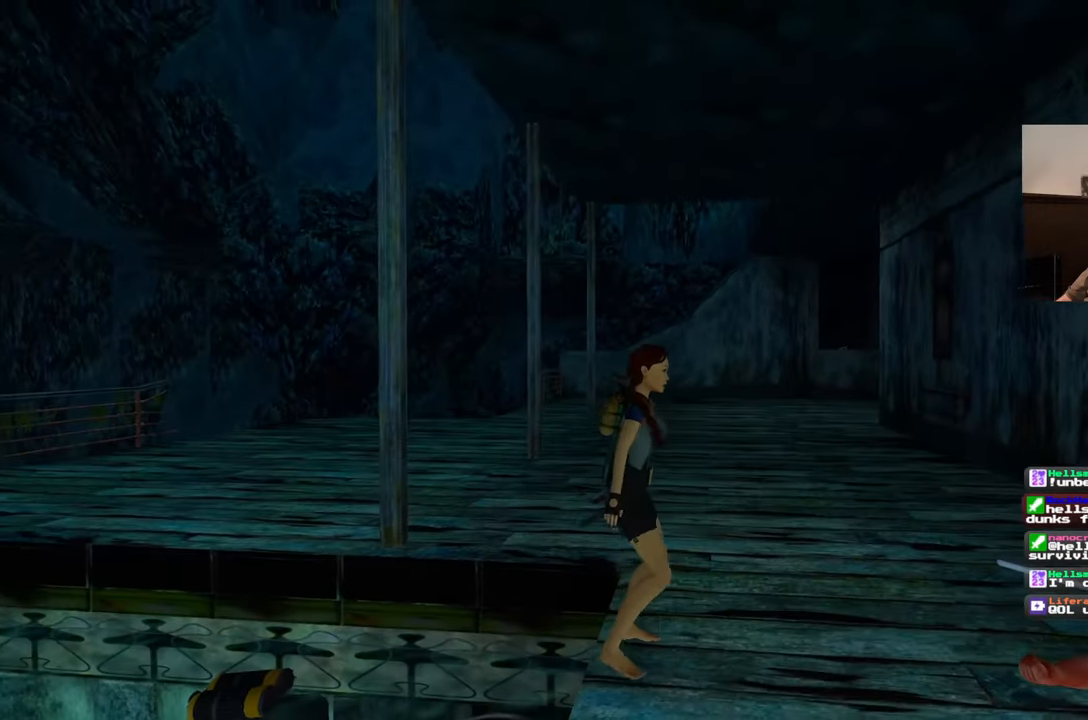
{"buttons": [], "left_stick": "up", "right_stick": "down-left", "events": [[167, "left_stick", "up"], [333, "right_stick", "down-left"]]}
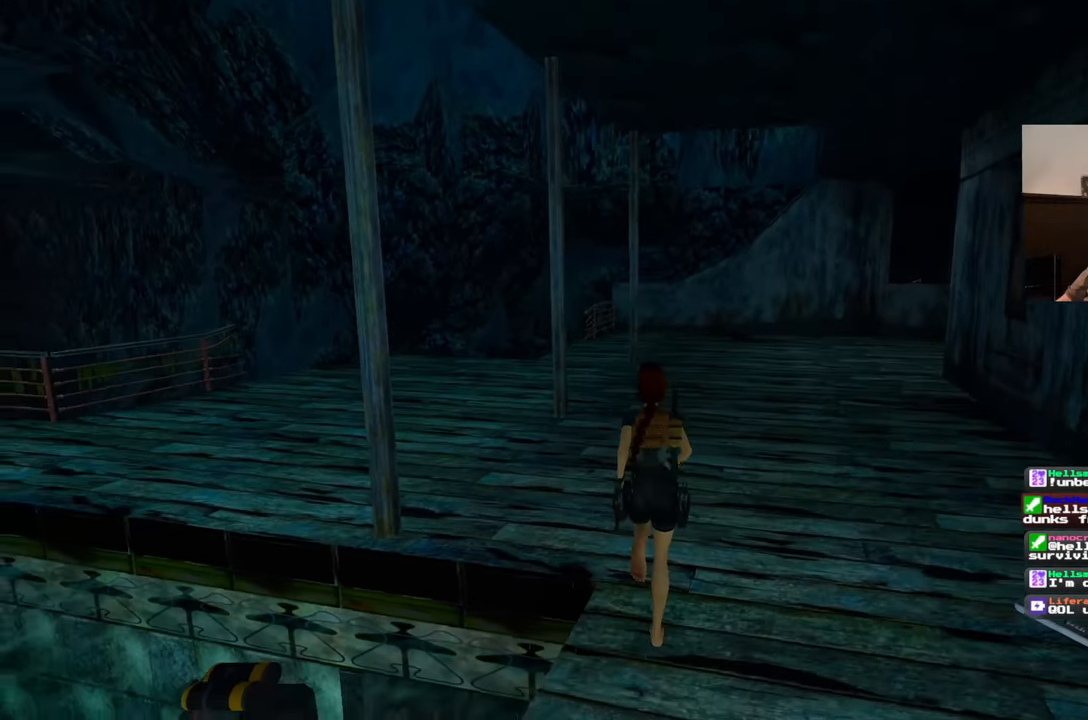
{"buttons": [], "left_stick": "up", "right_stick": "left", "events": [[17, "right_stick", "center"], [283, "right_stick", "left"]]}
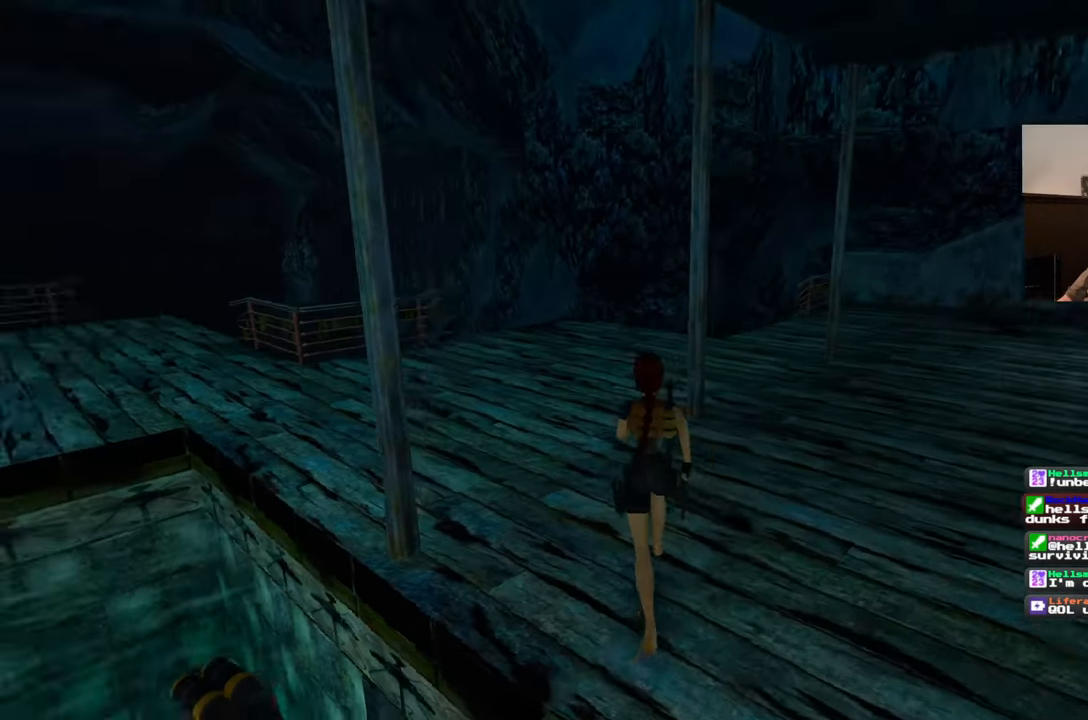
{"buttons": [], "left_stick": "up", "right_stick": "left", "events": [[133, "right_stick", "center"], [500, "right_stick", "left"]]}
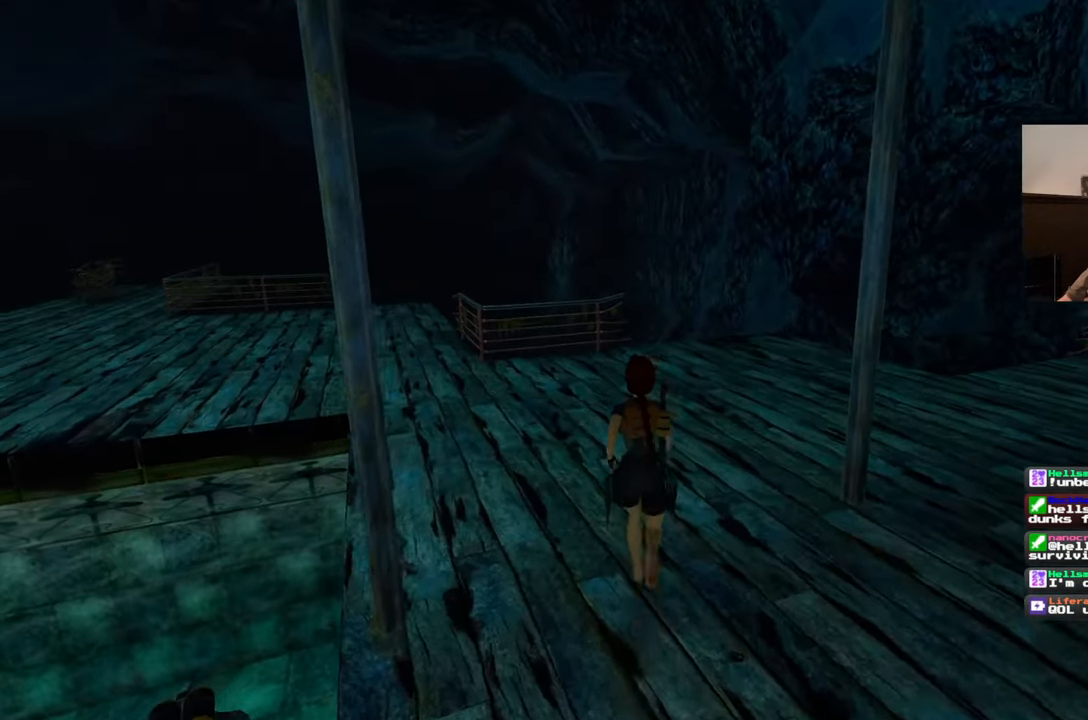
{"buttons": [], "left_stick": "up", "right_stick": "center", "events": [[167, "right_stick", "center"]]}
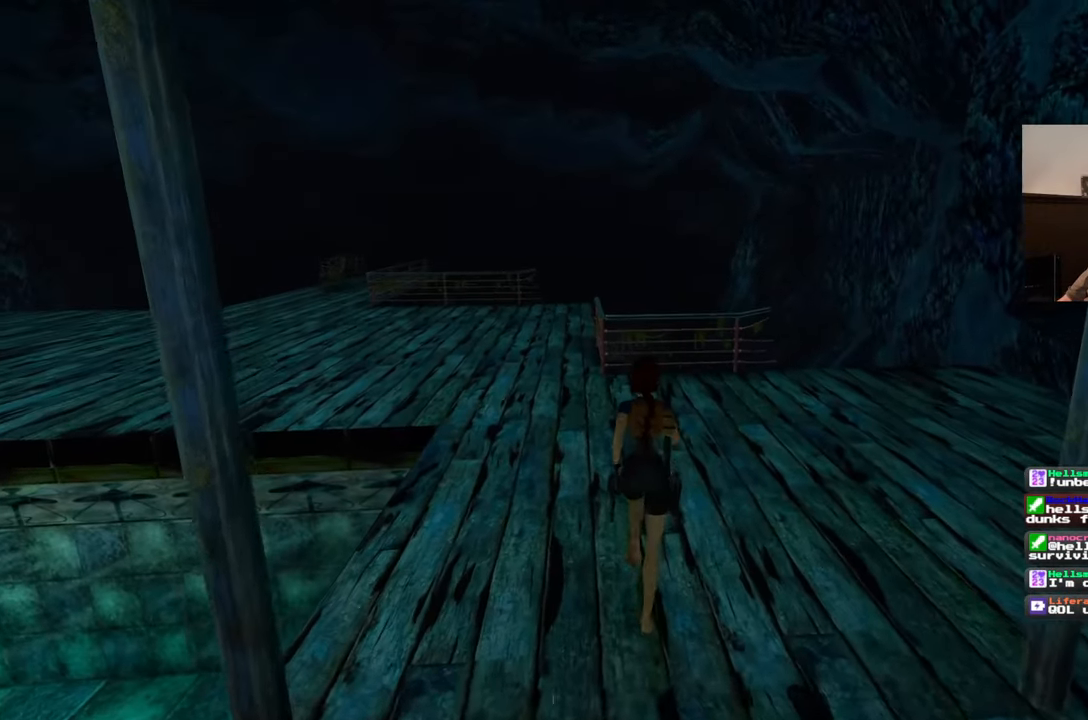
{"buttons": [], "left_stick": "up", "right_stick": "right", "events": [[333, "right_stick", "right"]]}
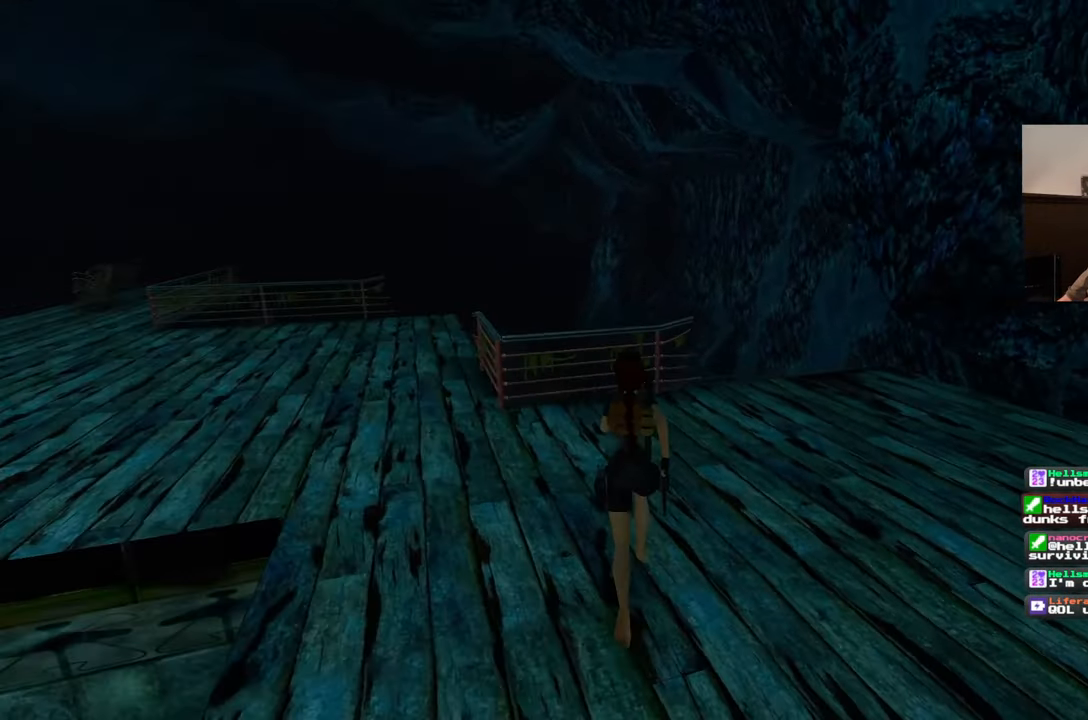
{"buttons": [], "left_stick": "up", "right_stick": "center", "events": [[417, "right_stick", "center"]]}
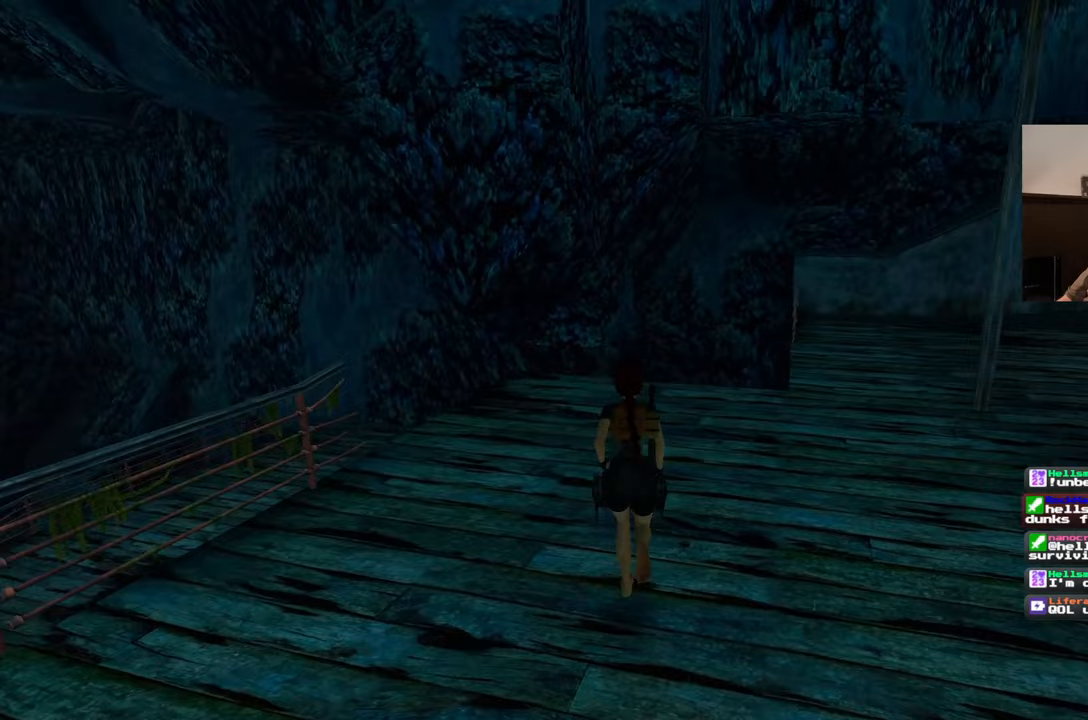
{"buttons": [], "left_stick": "up-left", "right_stick": "down-right", "events": [[250, "left_stick", "up-left"], [300, "right_stick", "down-right"]]}
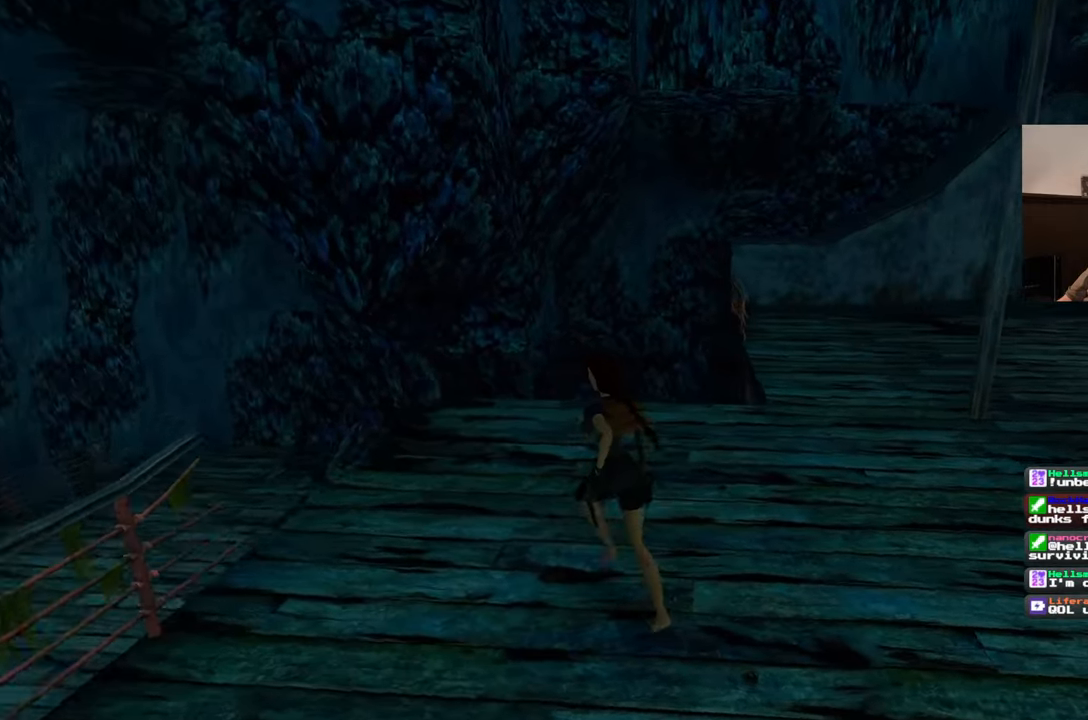
{"buttons": [], "left_stick": "up", "right_stick": "center", "events": [[200, "left_stick", "up"], [233, "right_stick", "right"], [300, "left_stick", "up-right"], [500, "left_stick", "up"], [500, "right_stick", "center"]]}
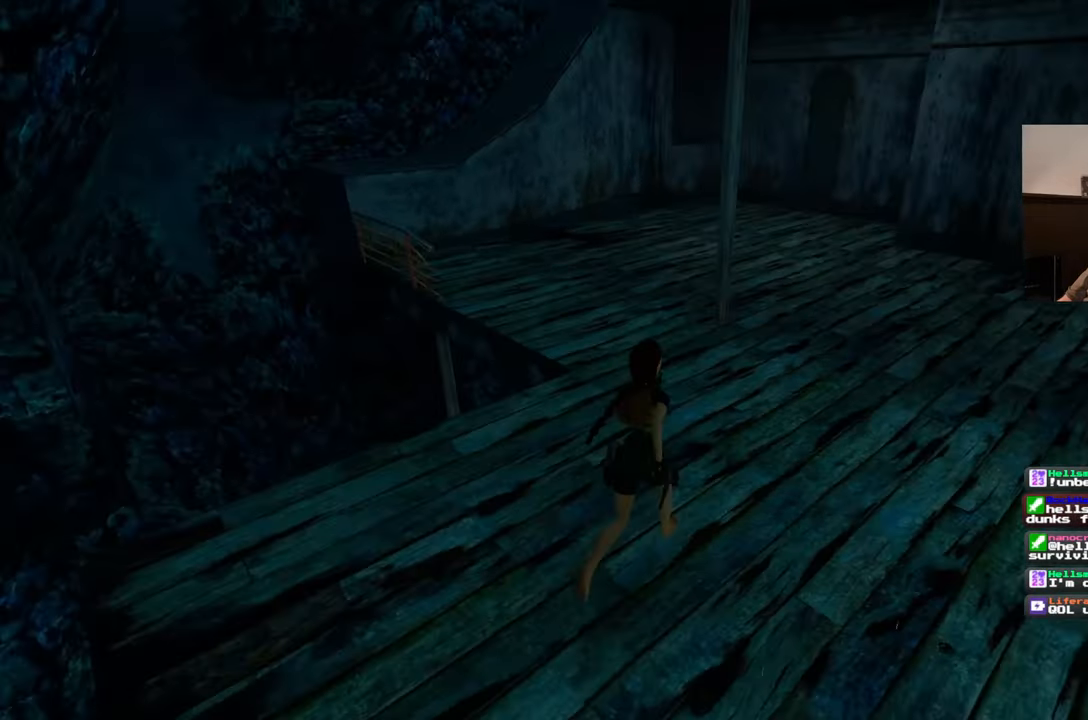
{"buttons": [], "left_stick": "up", "right_stick": "left", "events": [[417, "right_stick", "left"]]}
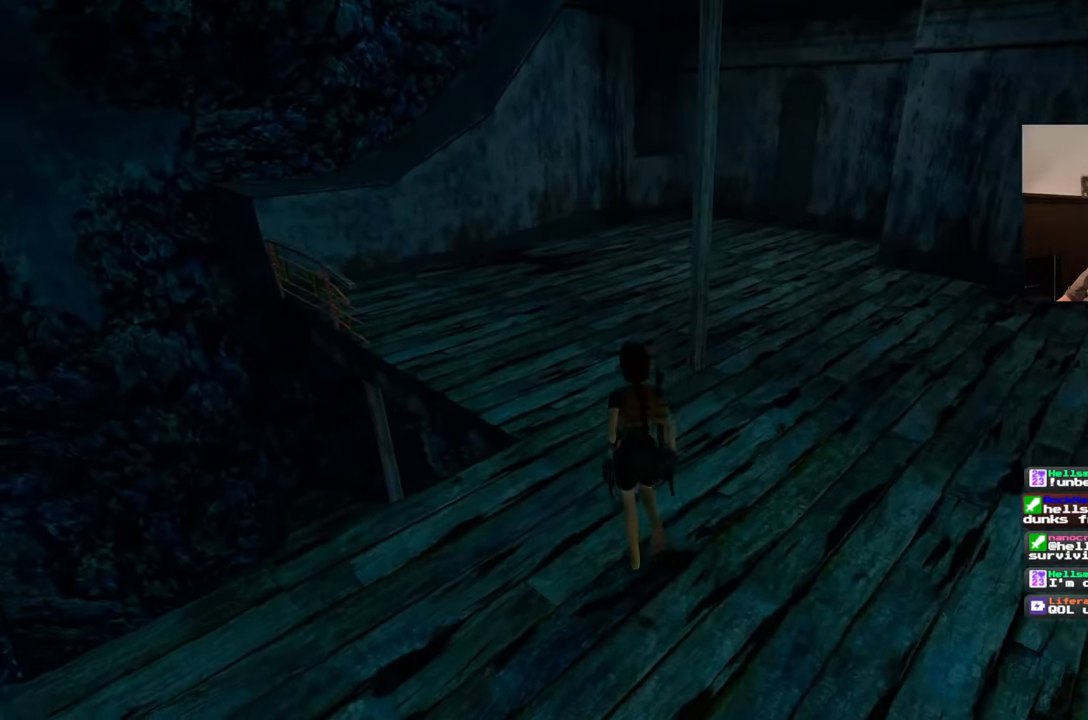
{"buttons": [], "left_stick": "center", "right_stick": "center", "events": [[17, "right_stick", "center"], [467, "left_stick", "center"]]}